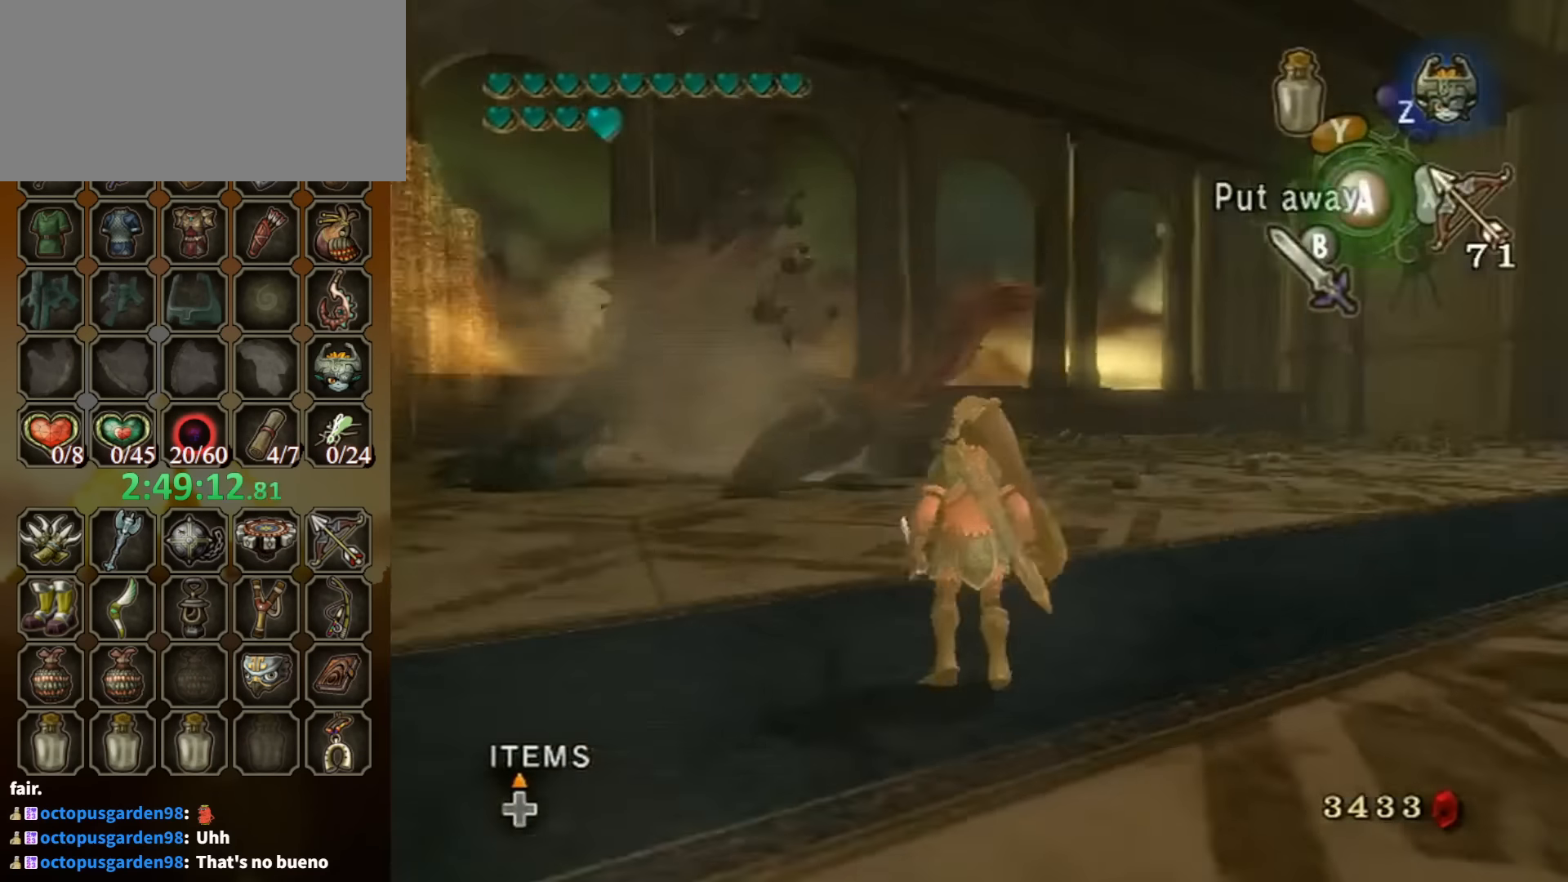
Gameplay with a controller (Nintendo layout); each line is a JSON object with the inputs held at the frame after it. "events" lists button and stick changes between this image and that frame as [ms after this image, input, new state], when the widget could be followed in between. Not read: L3 R3.
{"buttons": [], "left_stick": "up-left", "right_stick": "center", "events": [[234, "right_stick", "center"], [400, "left_stick", "up"], [467, "left_stick", "up-left"]]}
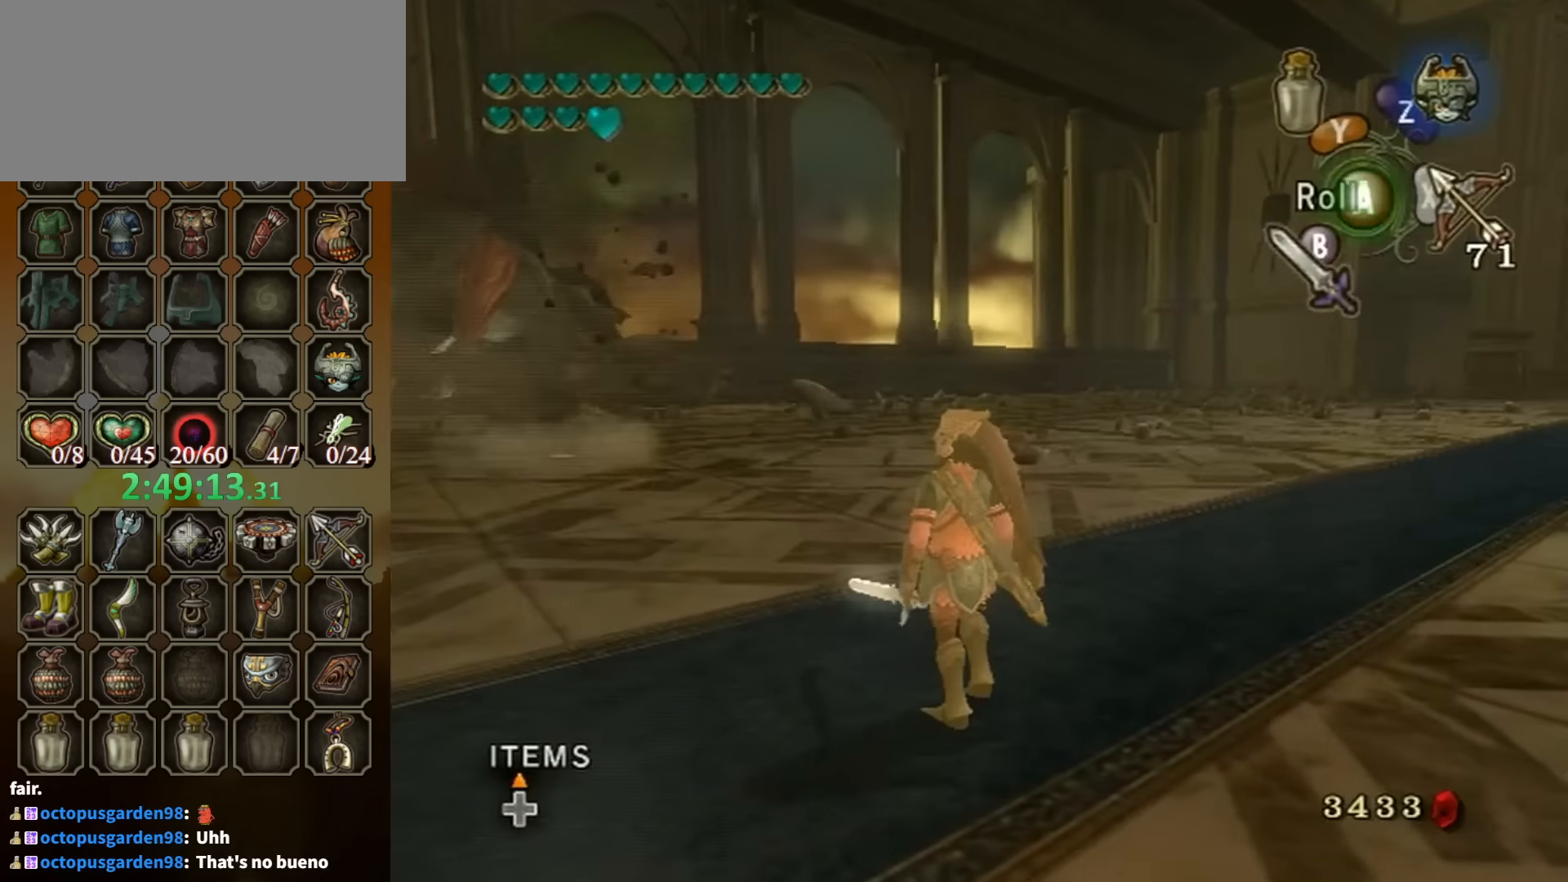
{"buttons": [], "left_stick": "up", "right_stick": "center", "events": [[167, "left_stick", "up-right"], [200, "right_stick", "left"], [367, "left_stick", "up"], [367, "right_stick", "center"]]}
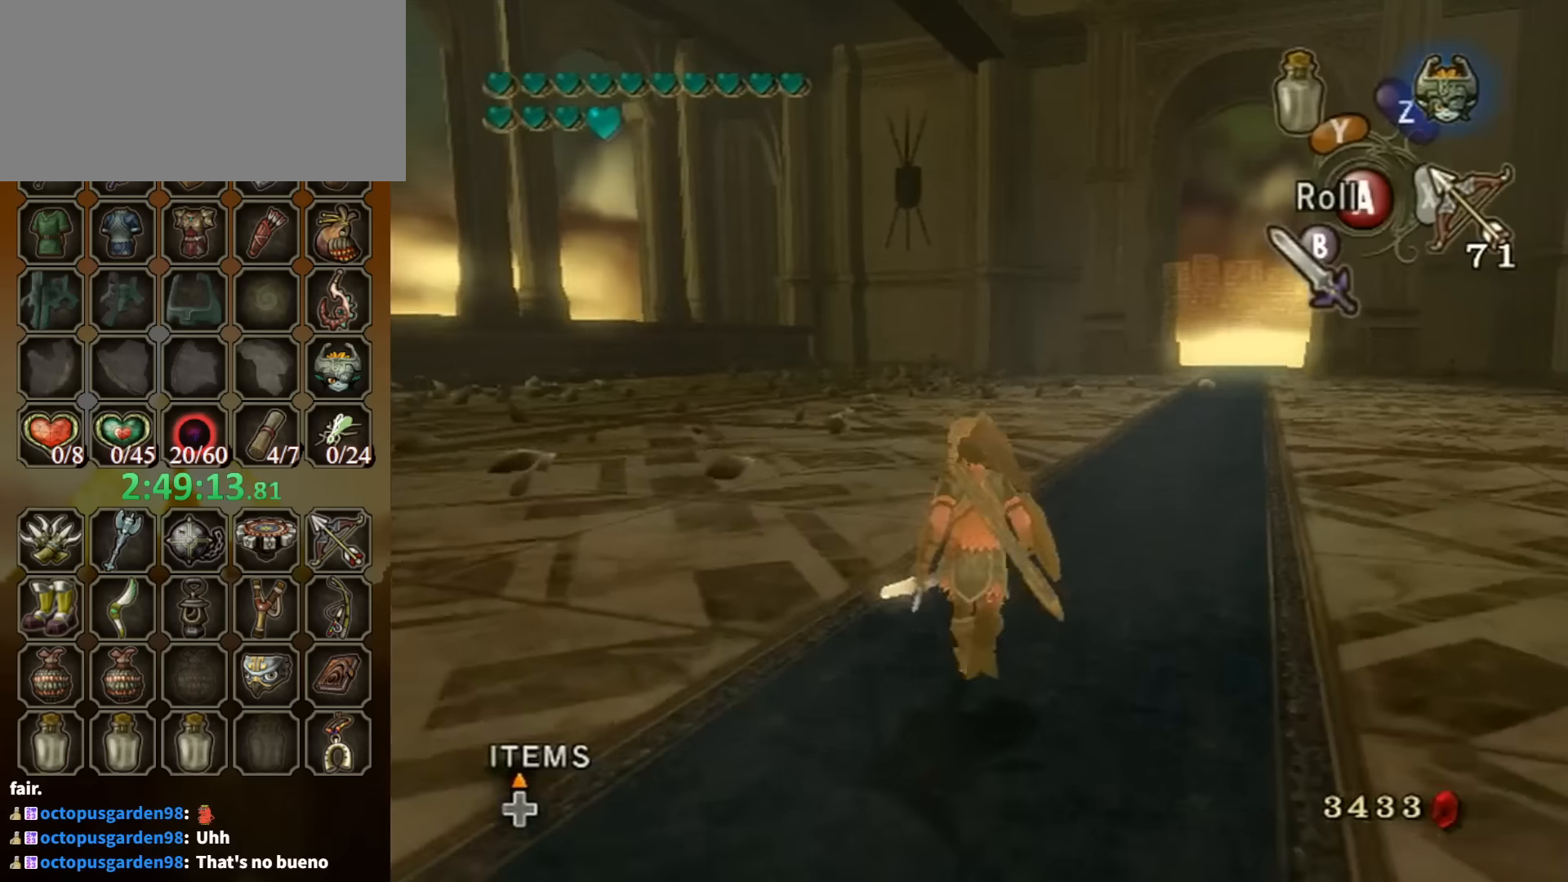
{"buttons": [], "left_stick": "up", "right_stick": "center", "events": [[134, "left_stick", "up-right"], [300, "left_stick", "up"]]}
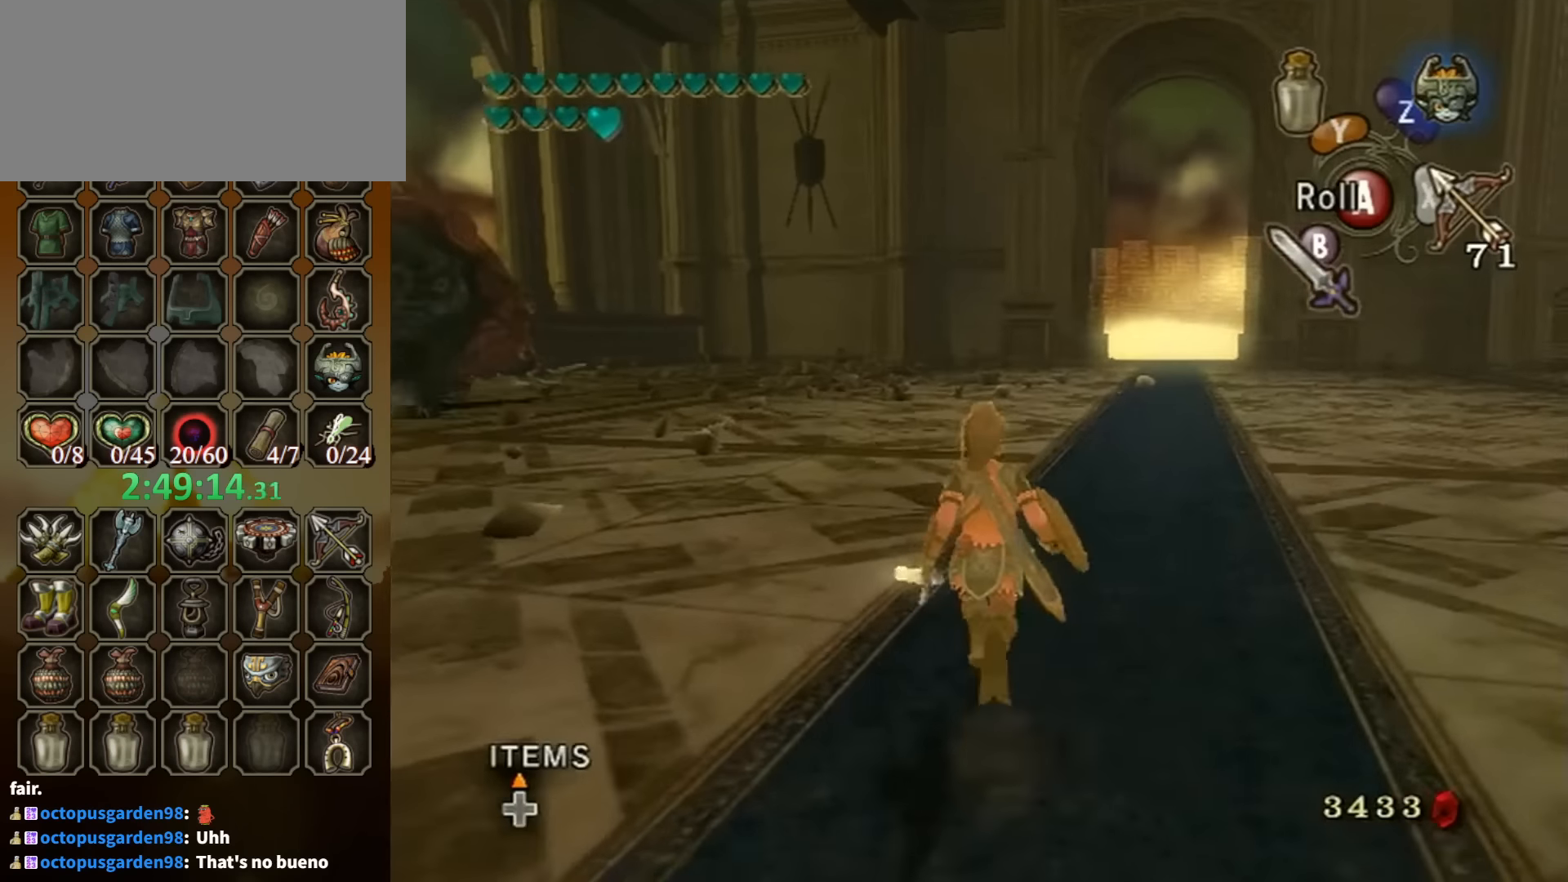
{"buttons": [], "left_stick": "up", "right_stick": "center", "events": []}
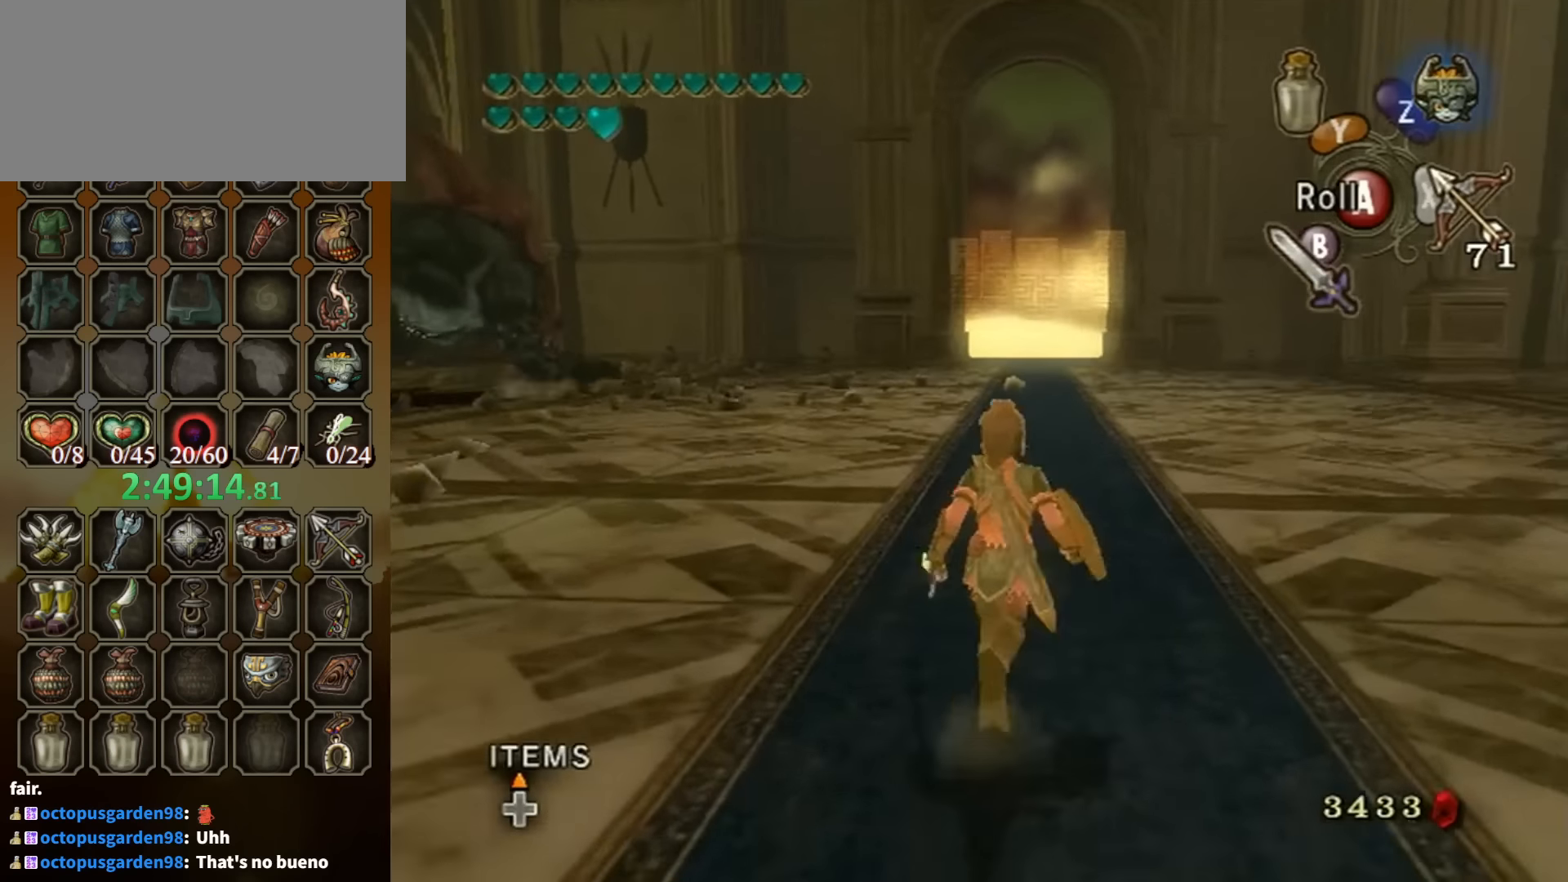
{"buttons": [], "left_stick": "center", "right_stick": "center", "events": [[467, "left_stick", "center"]]}
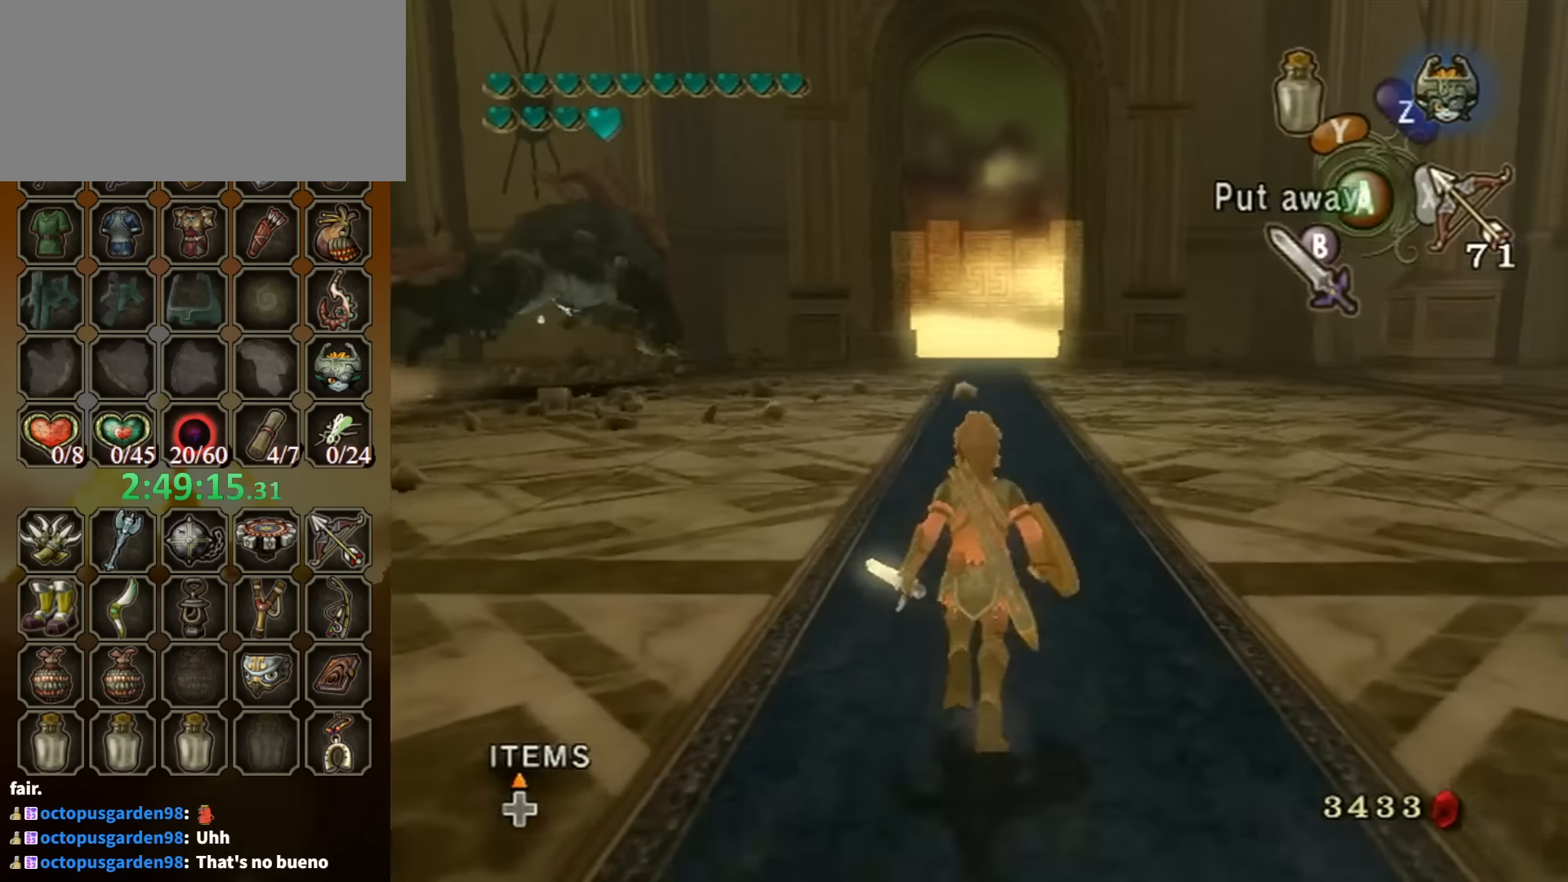
{"buttons": [], "left_stick": "center", "right_stick": "center", "events": []}
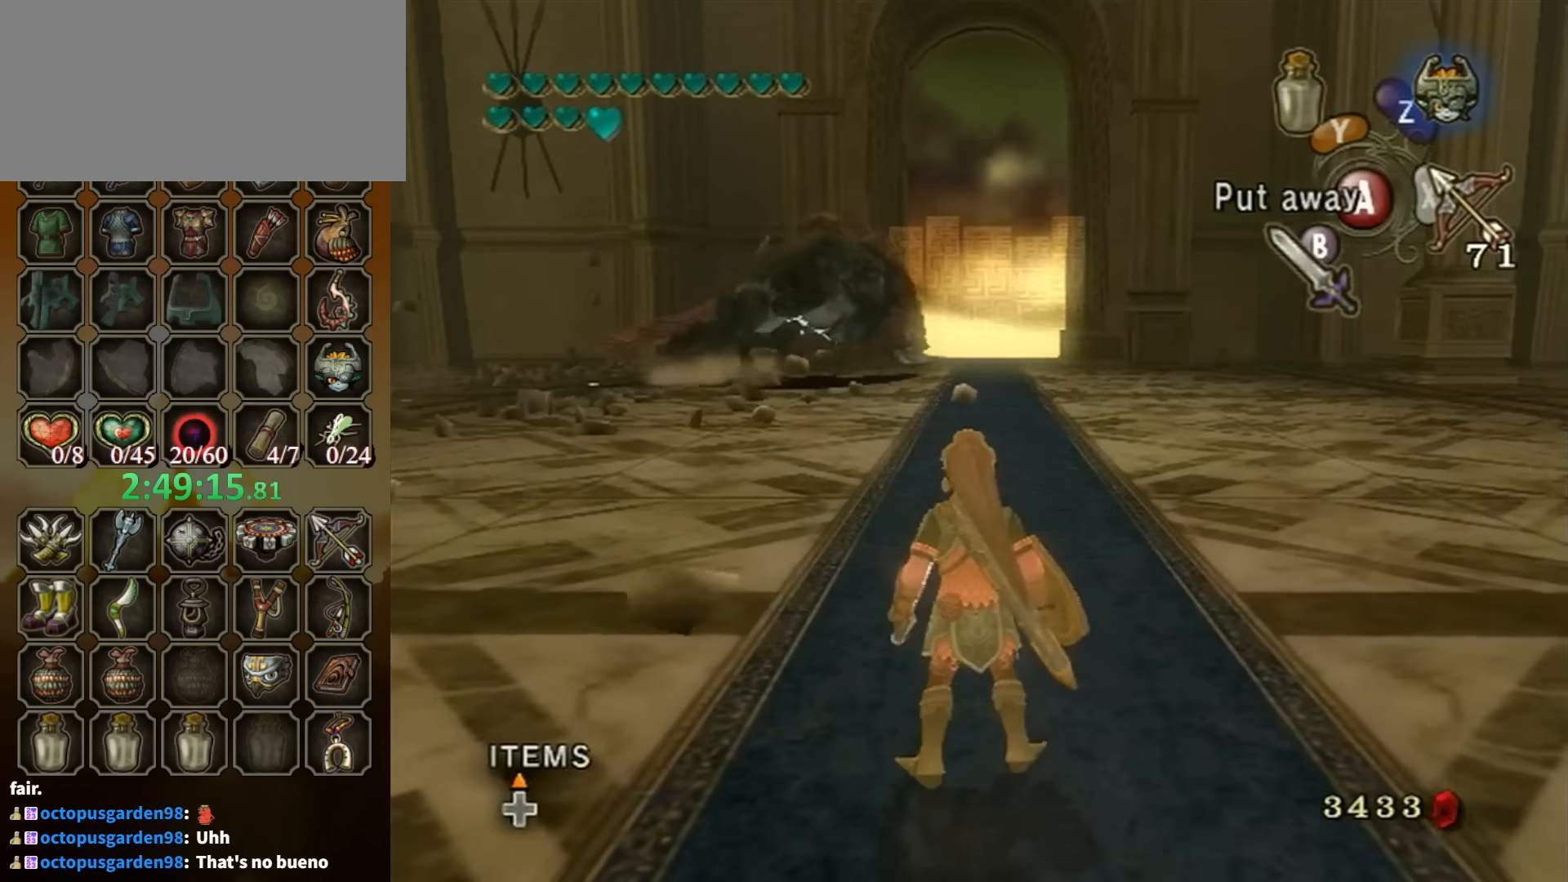
{"buttons": [], "left_stick": "center", "right_stick": "center", "events": []}
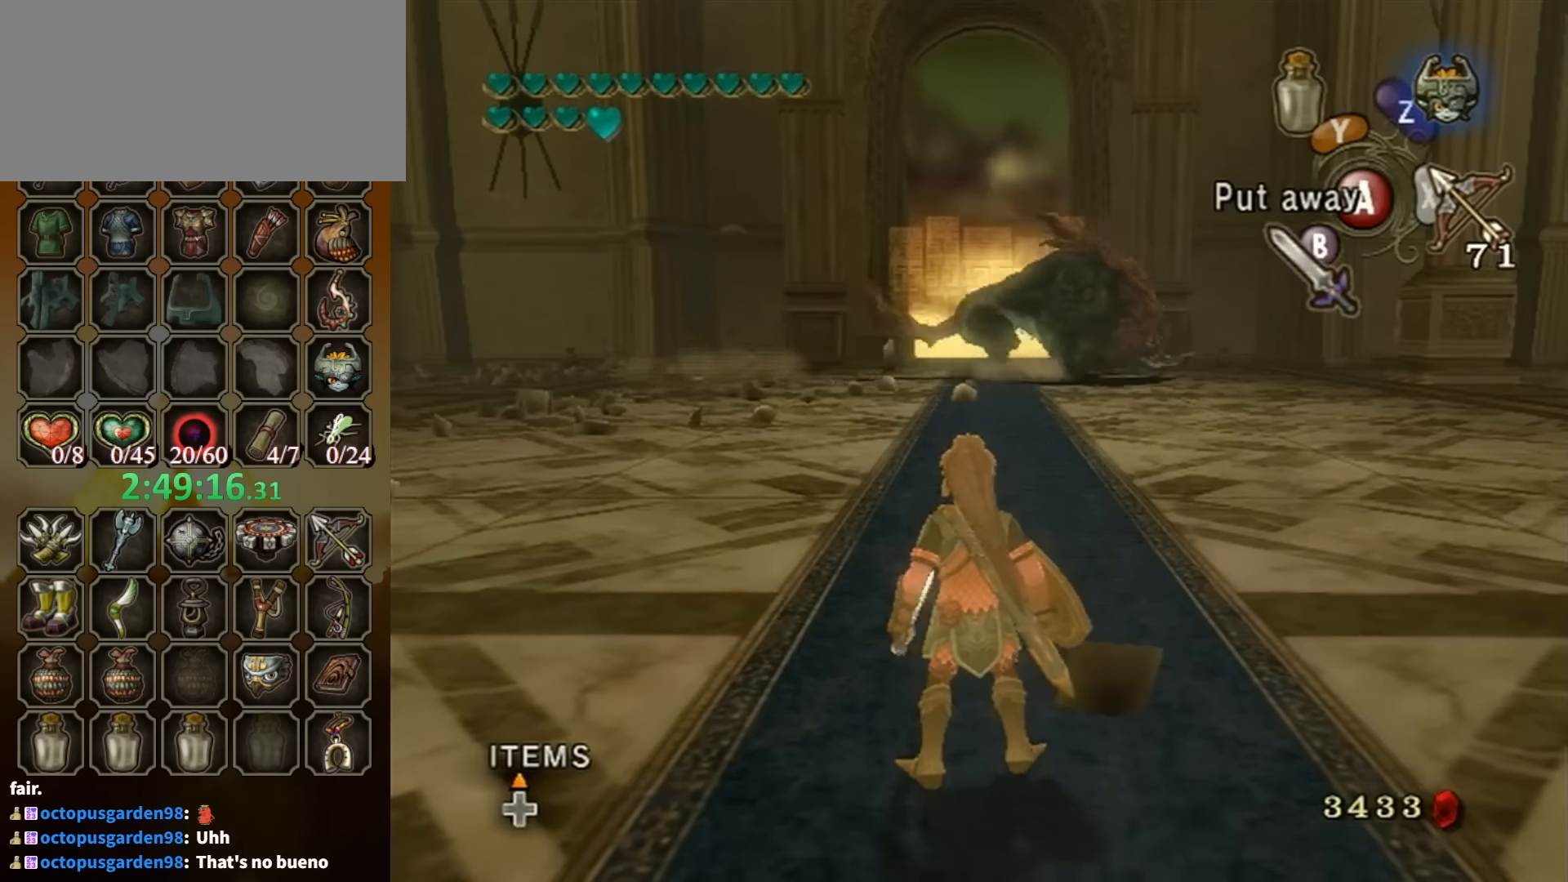
{"buttons": [], "left_stick": "center", "right_stick": "center", "events": []}
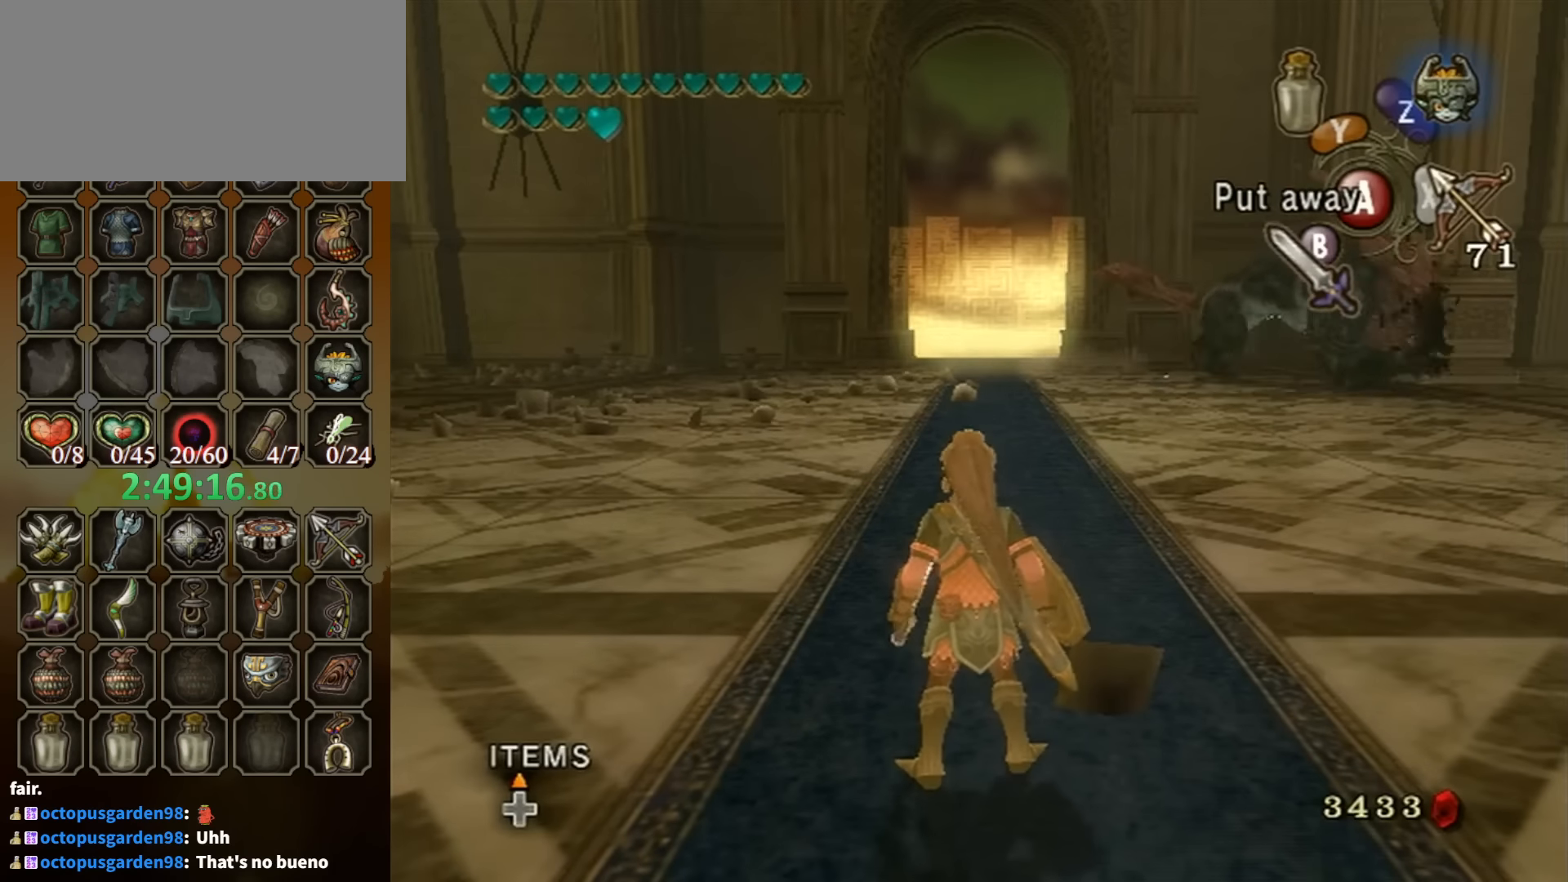
{"buttons": [], "left_stick": "center", "right_stick": "center", "events": []}
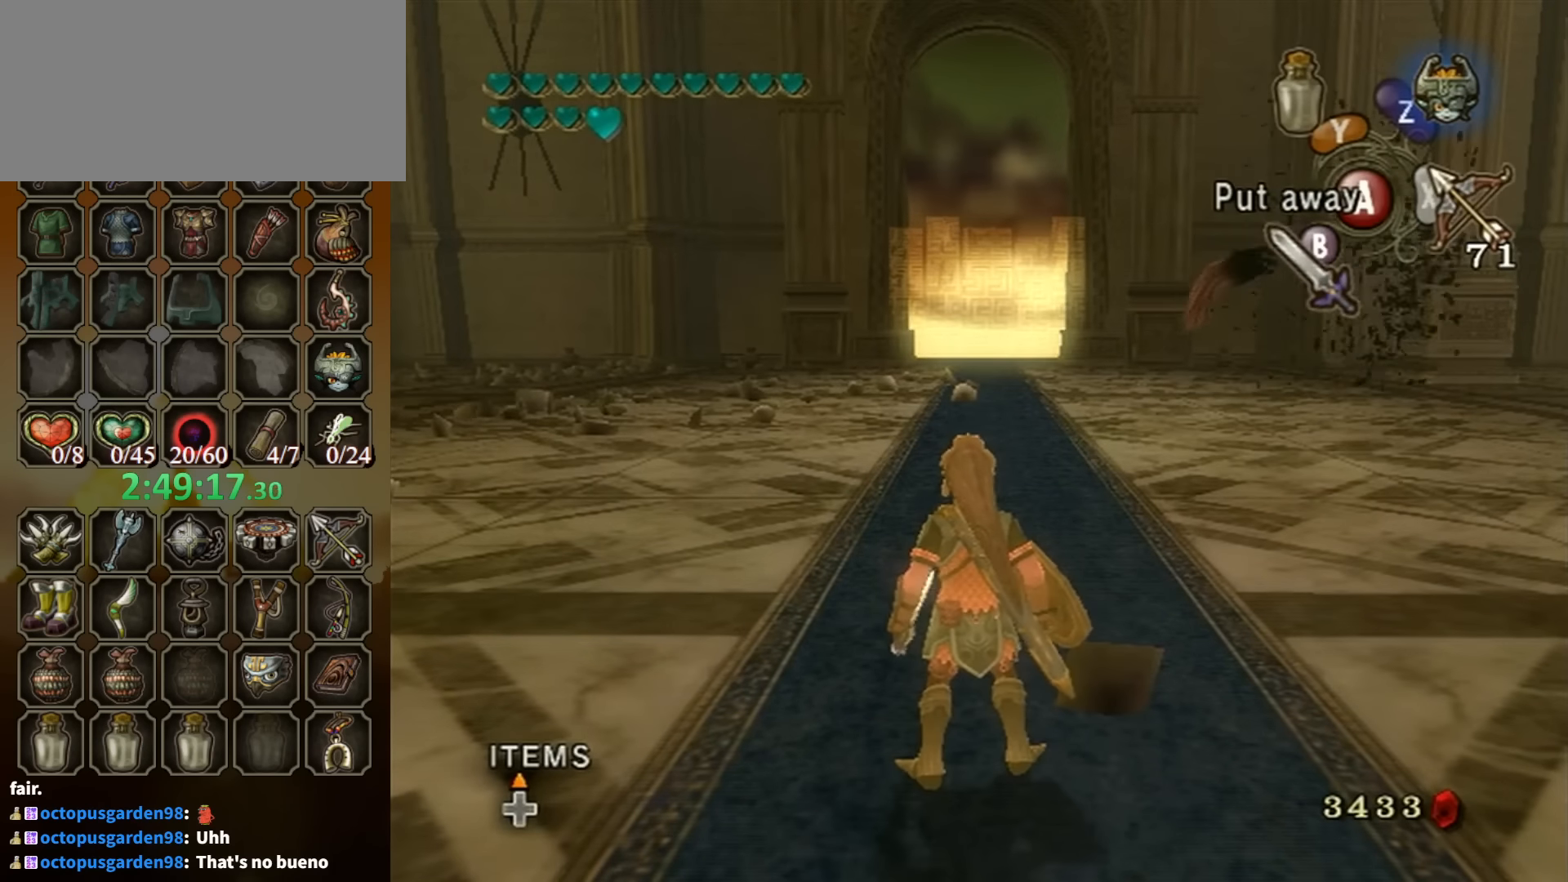
{"buttons": [], "left_stick": "up", "right_stick": "center", "events": [[300, "left_stick", "up"], [300, "right_stick", "down"], [400, "right_stick", "center"]]}
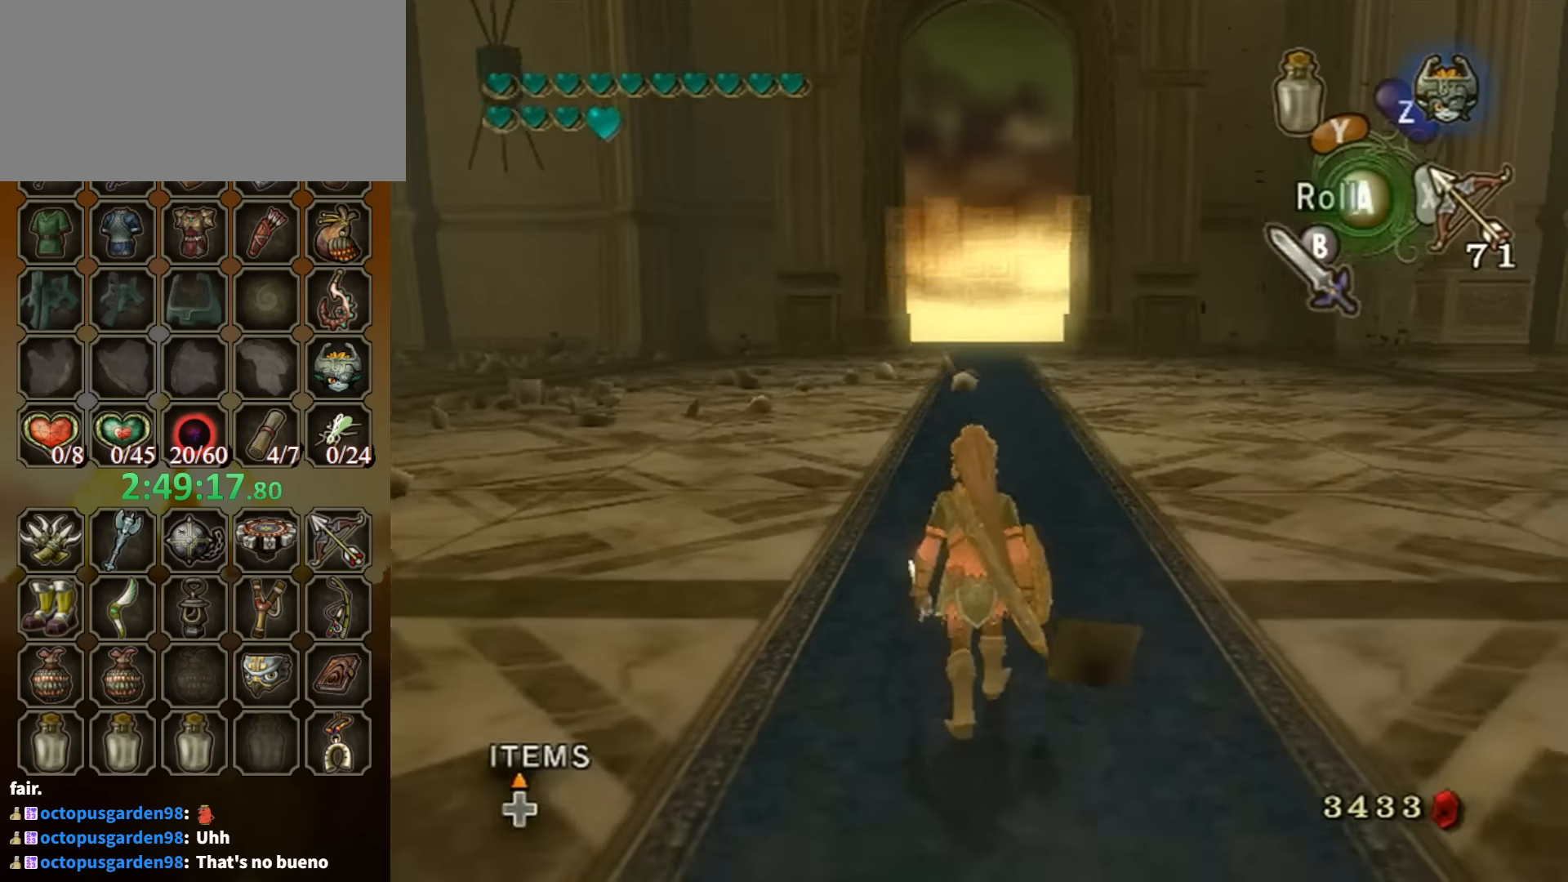
{"buttons": [], "left_stick": "up", "right_stick": "center", "events": []}
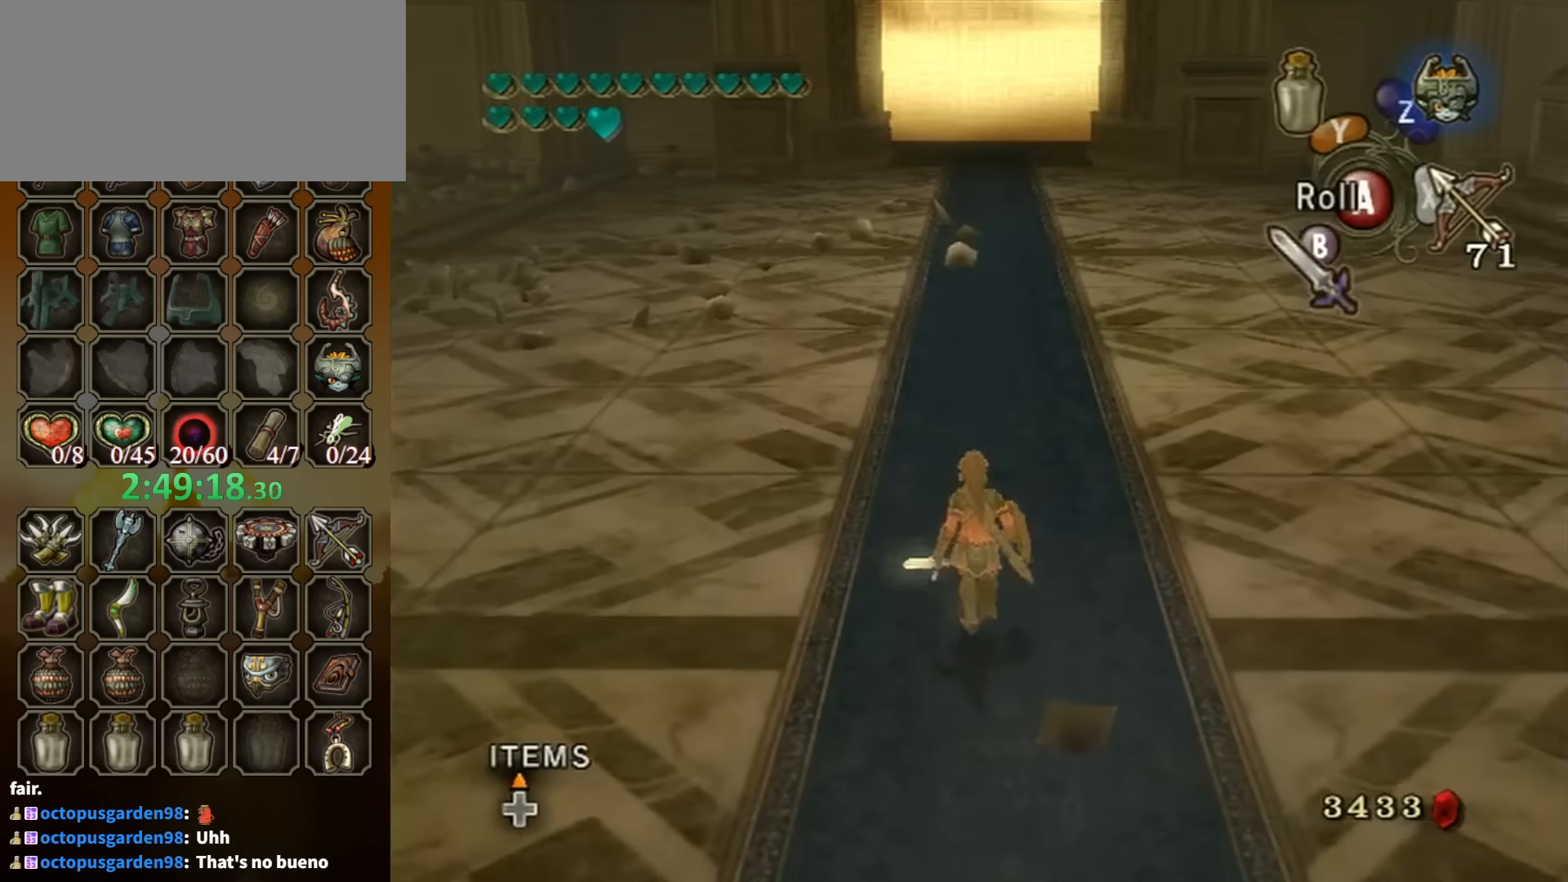
{"buttons": [], "left_stick": "center", "right_stick": "center", "events": [[400, "left_stick", "center"]]}
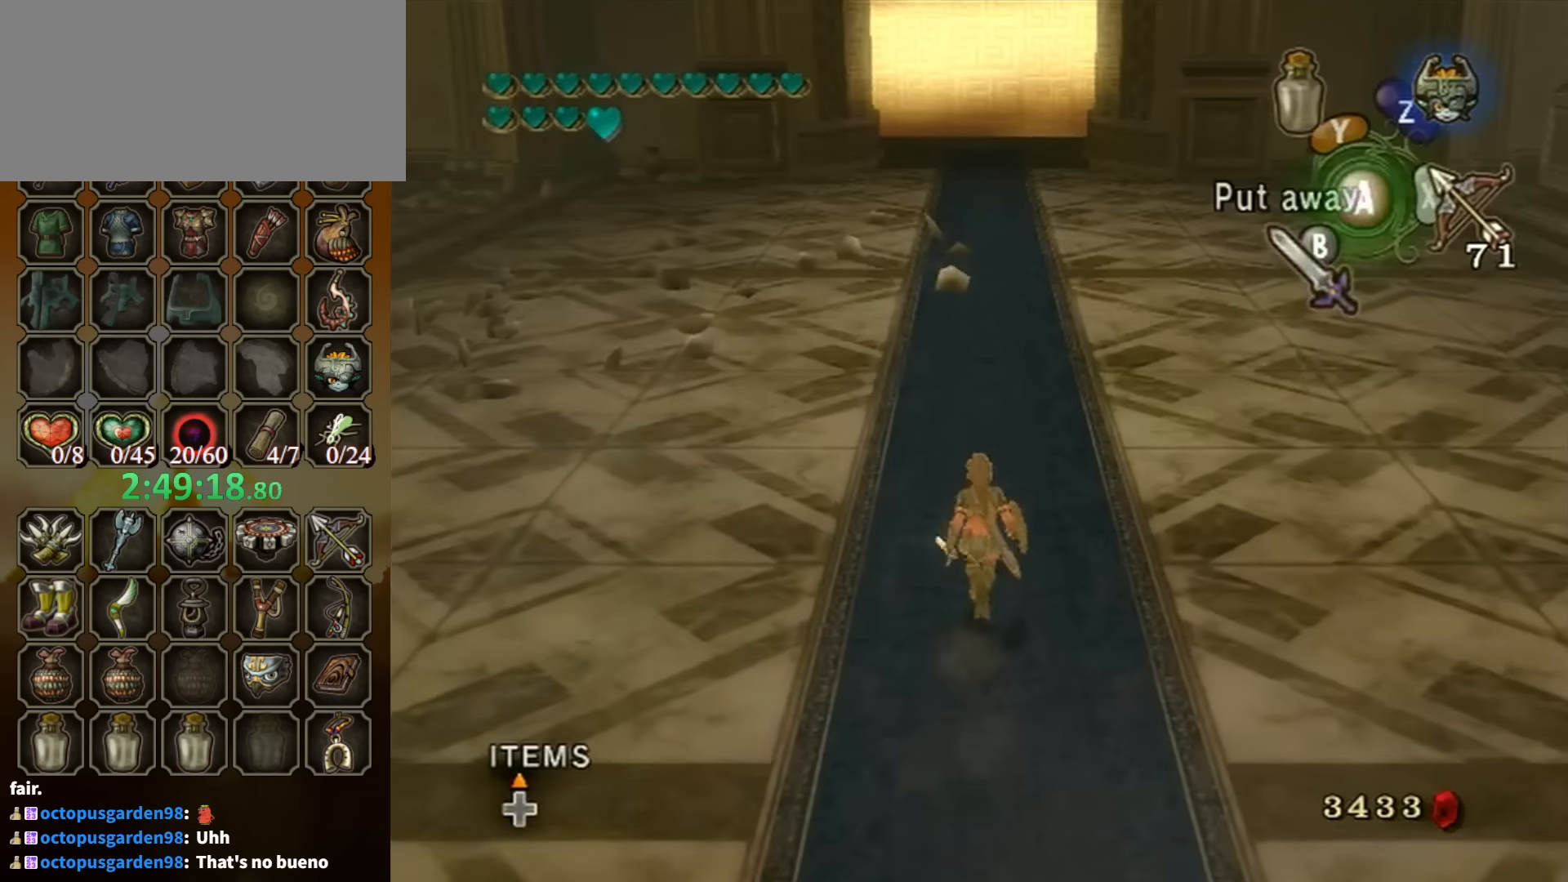
{"buttons": [], "left_stick": "center", "right_stick": "center", "events": []}
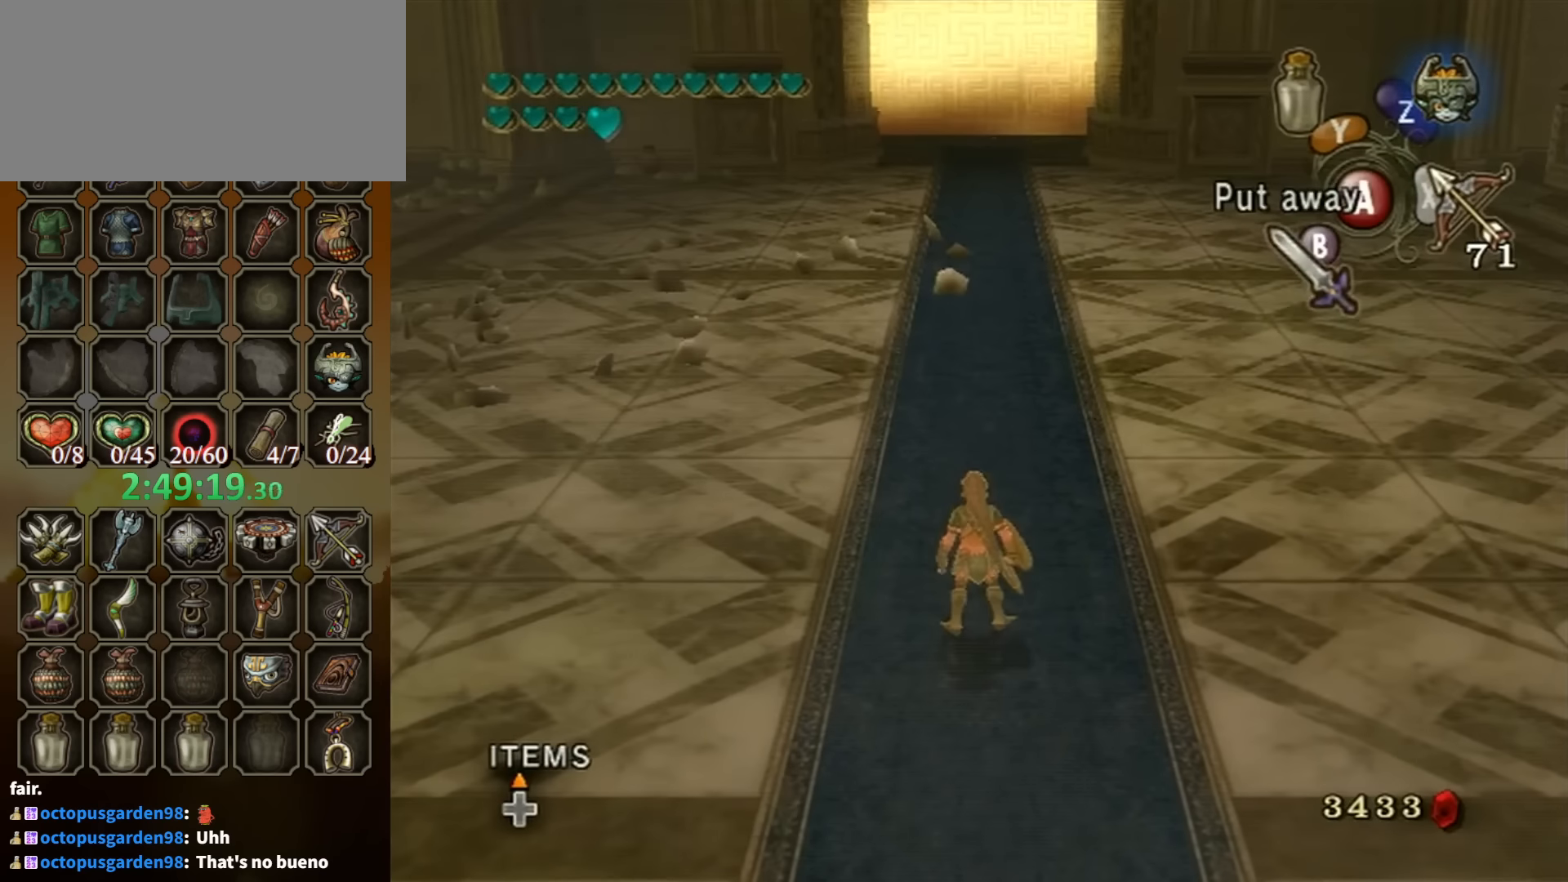
{"buttons": [], "left_stick": "center", "right_stick": "center", "events": []}
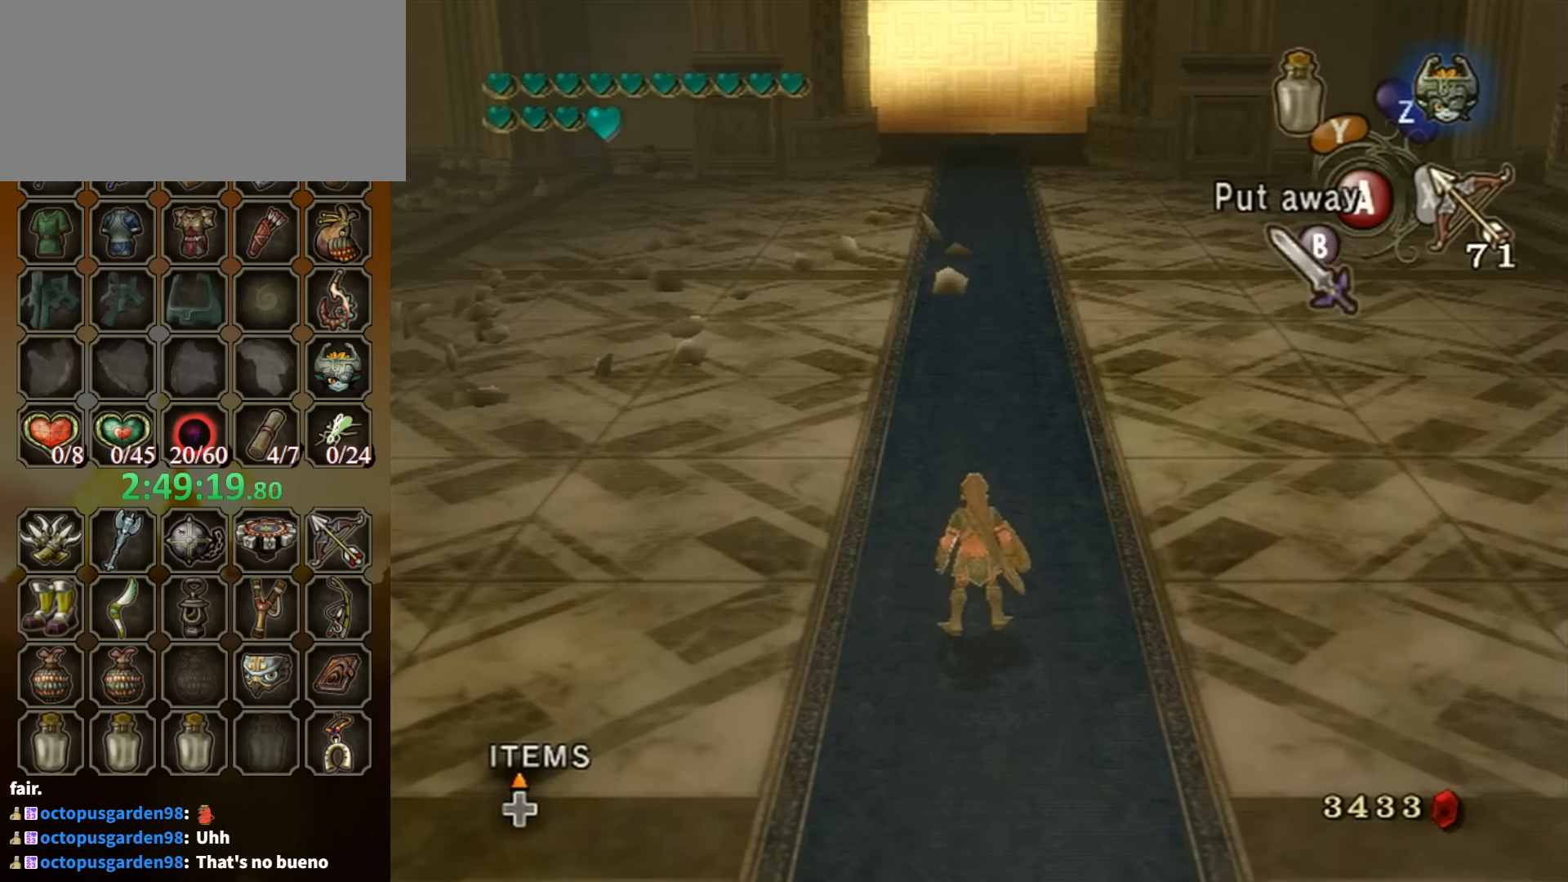
{"buttons": [], "left_stick": "up-left", "right_stick": "left", "events": [[200, "left_stick", "up-left"], [300, "right_stick", "left"]]}
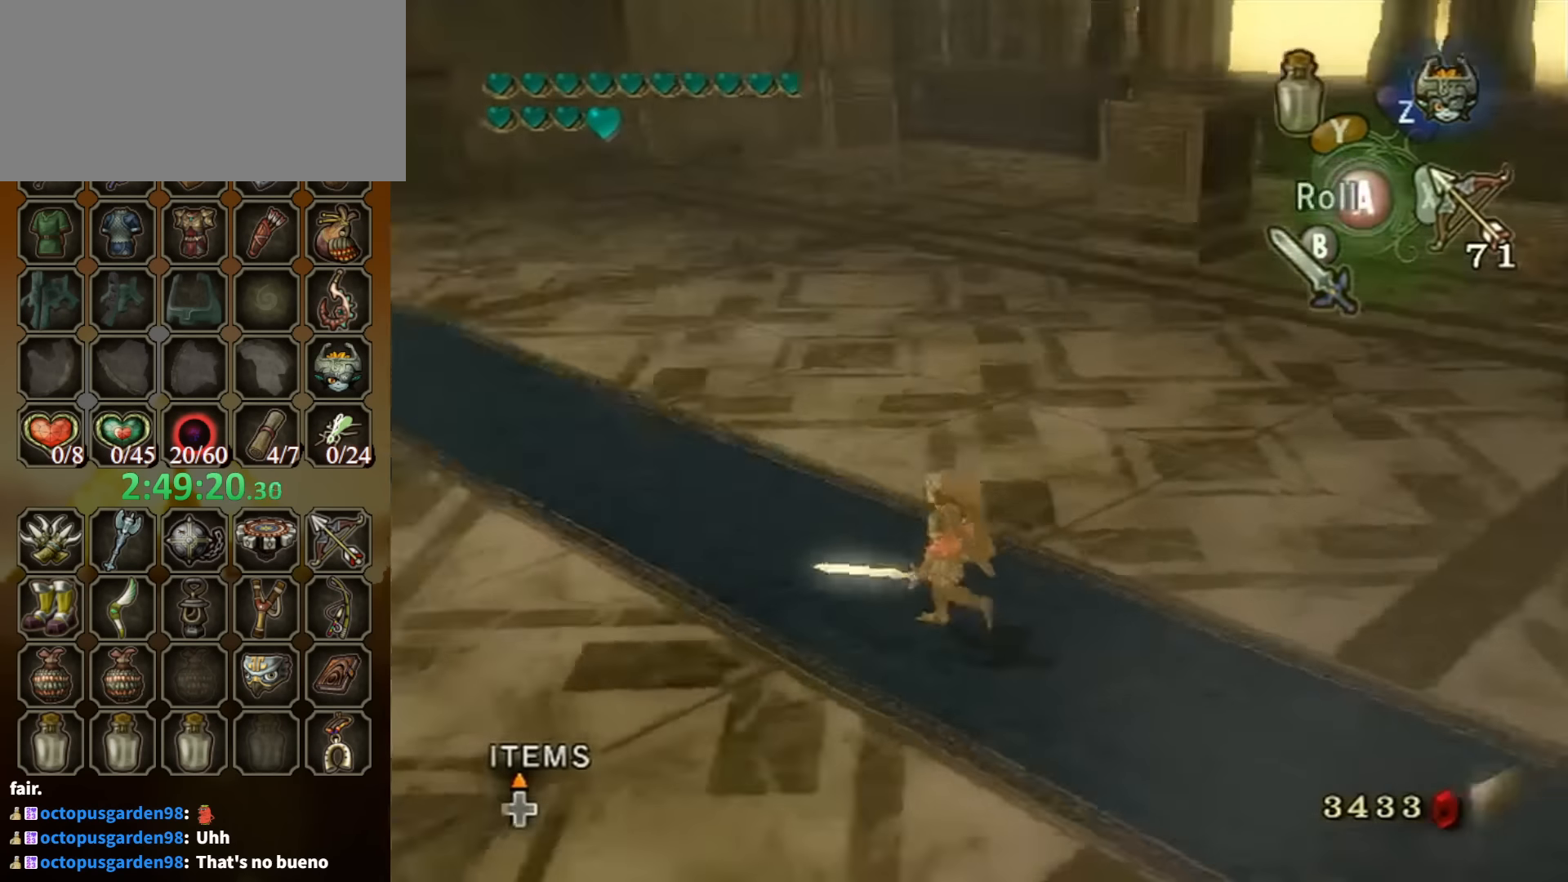
{"buttons": [], "left_stick": "center", "right_stick": "left", "events": [[67, "left_stick", "center"], [300, "right_stick", "center"], [467, "right_stick", "left"]]}
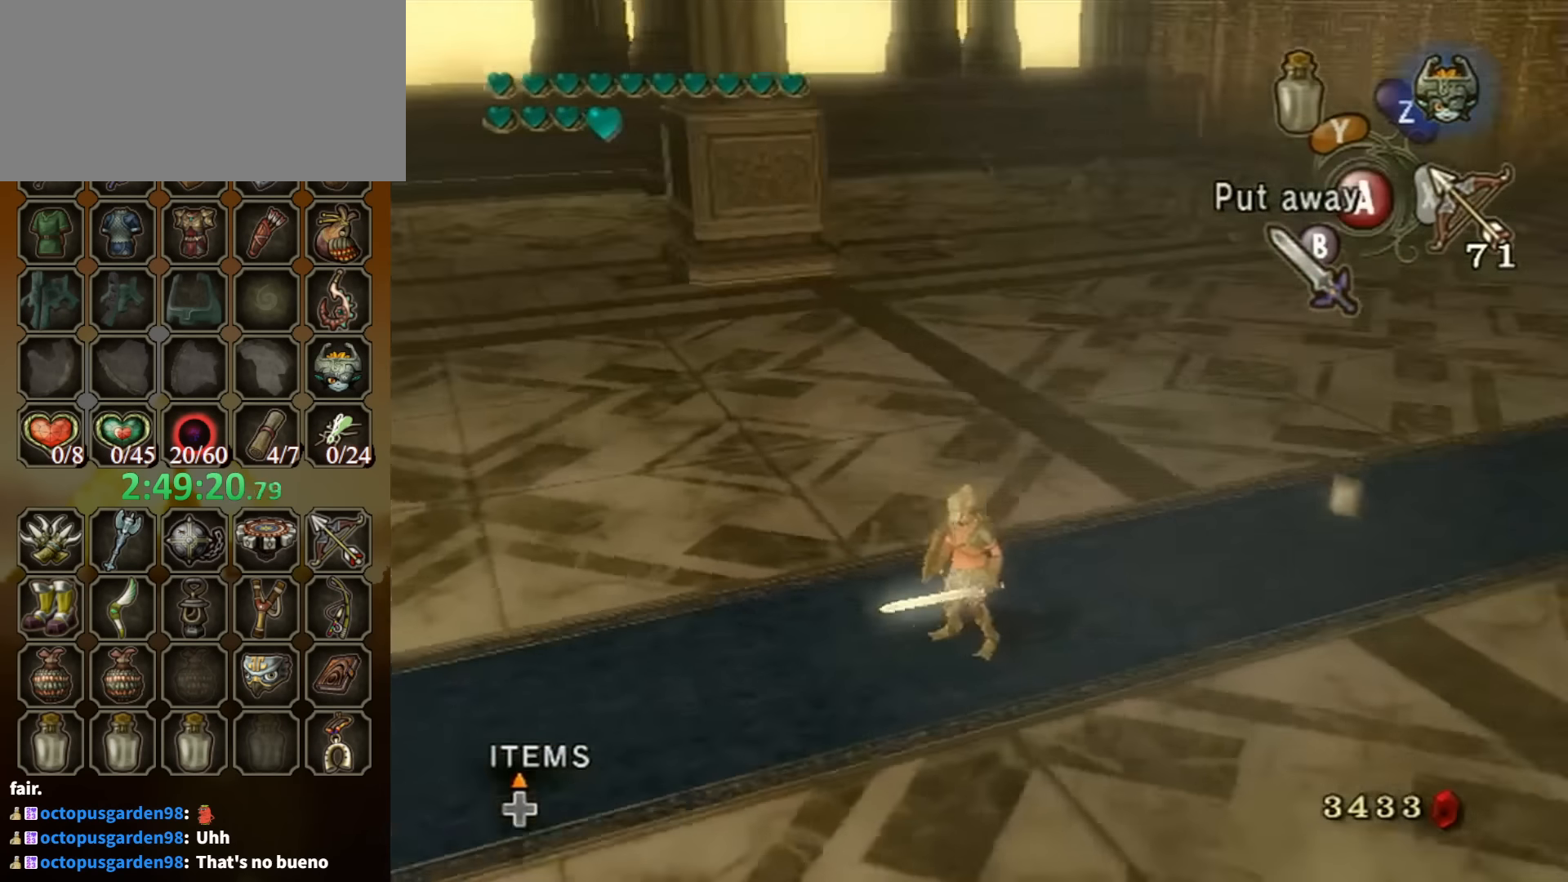
{"buttons": [], "left_stick": "center", "right_stick": "left", "events": []}
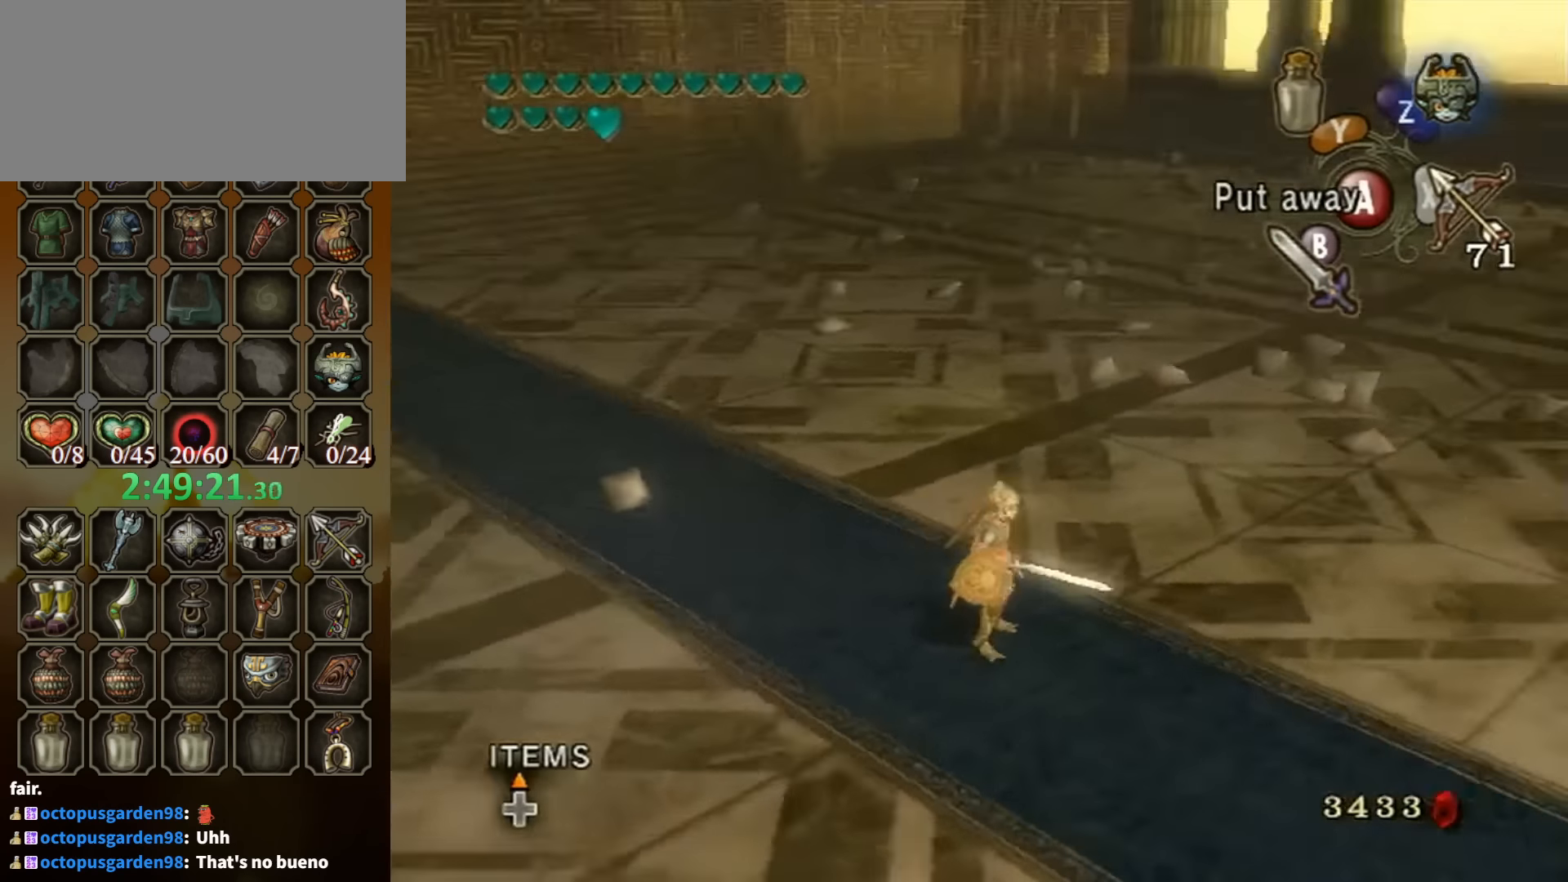
{"buttons": [], "left_stick": "center", "right_stick": "left", "events": []}
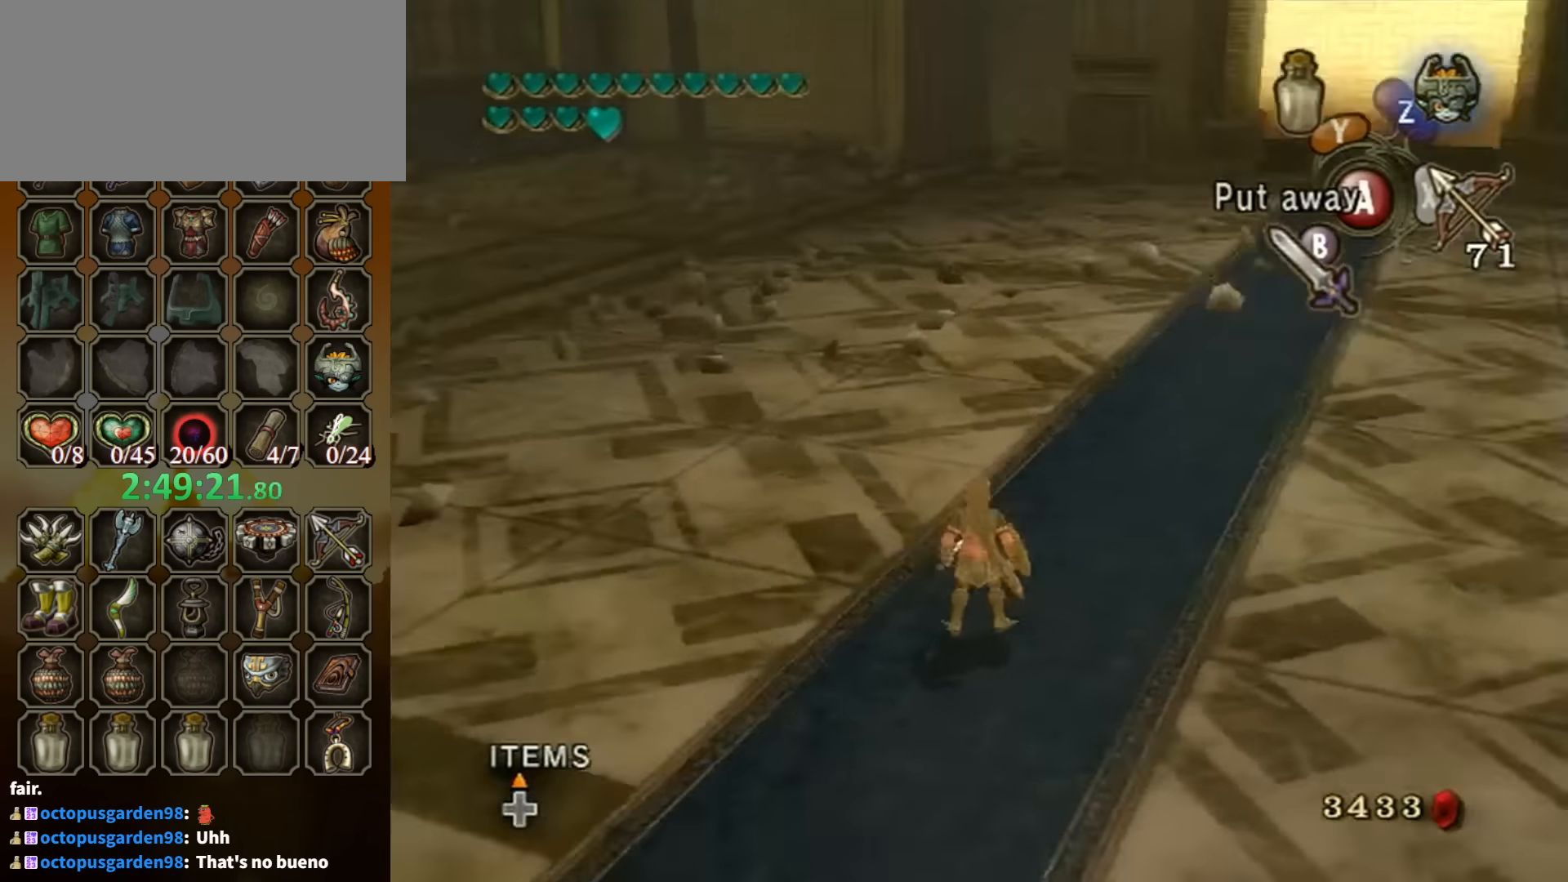
{"buttons": [], "left_stick": "center", "right_stick": "left", "events": []}
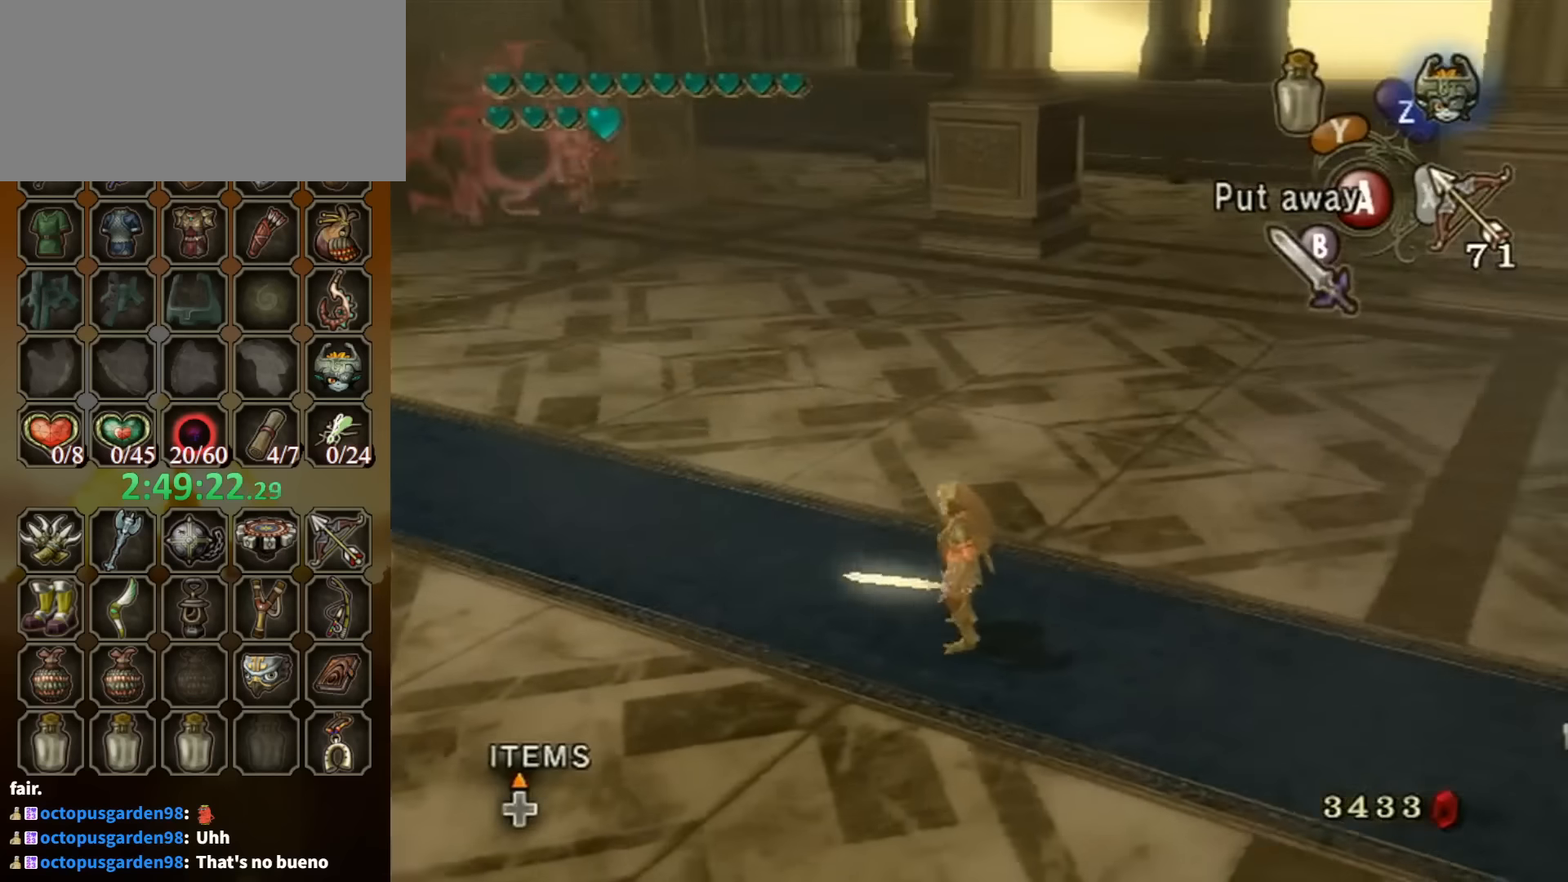
{"buttons": ["L1"], "left_stick": "center", "right_stick": "center", "events": [[34, "right_stick", "center"], [134, "left_stick", "up-left"], [300, "right_stick", "up-right"], [400, "L1", "down"], [400, "left_stick", "center"], [400, "right_stick", "center"]]}
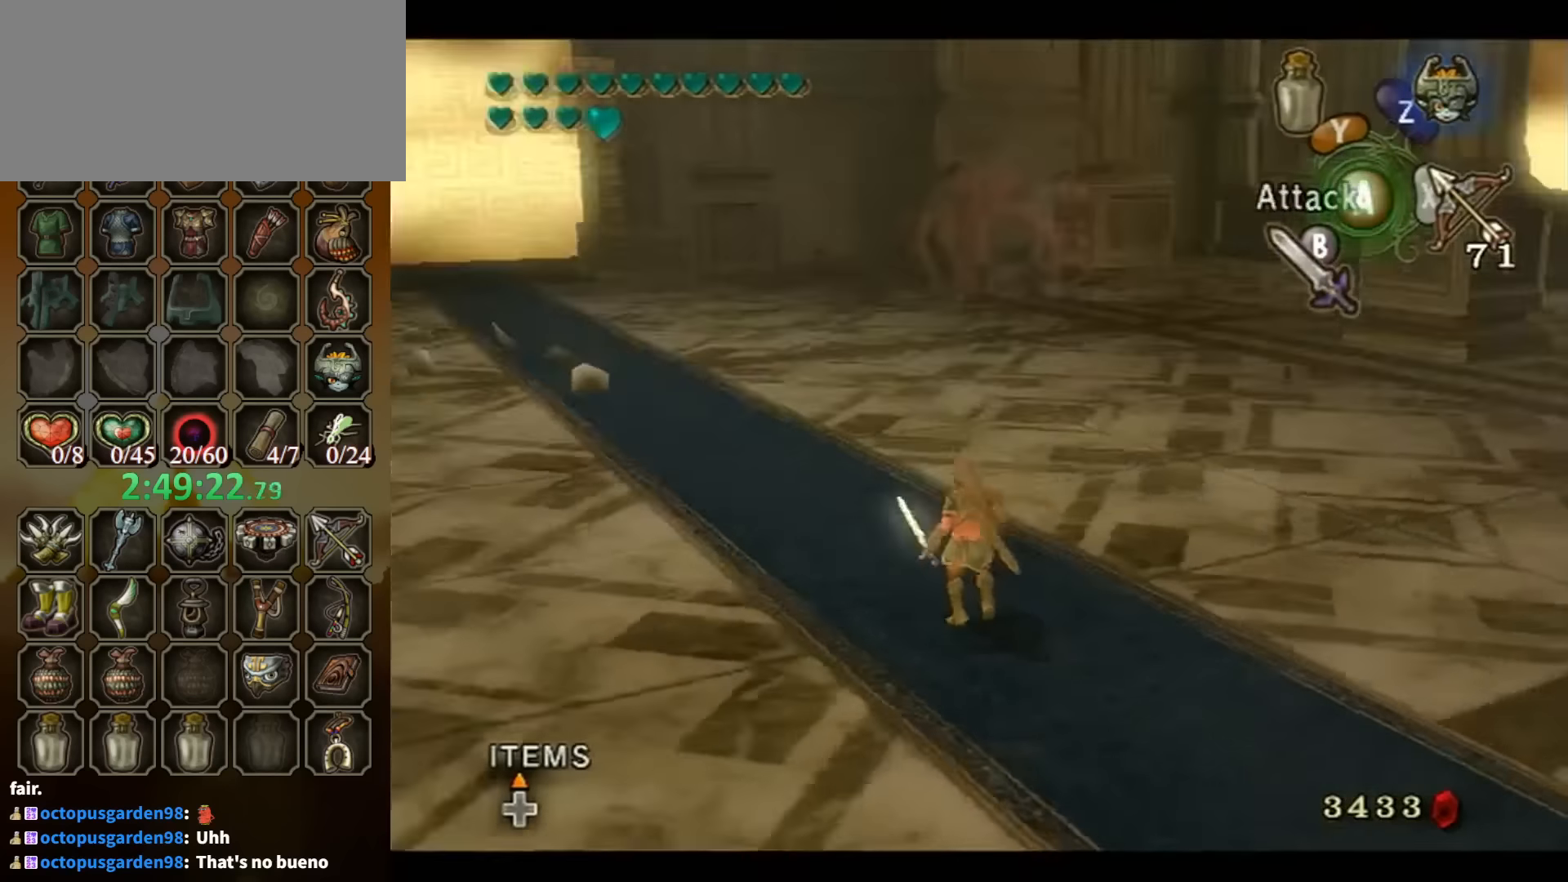
{"buttons": [], "left_stick": "center", "right_stick": "center", "events": [[67, "L1", "up"]]}
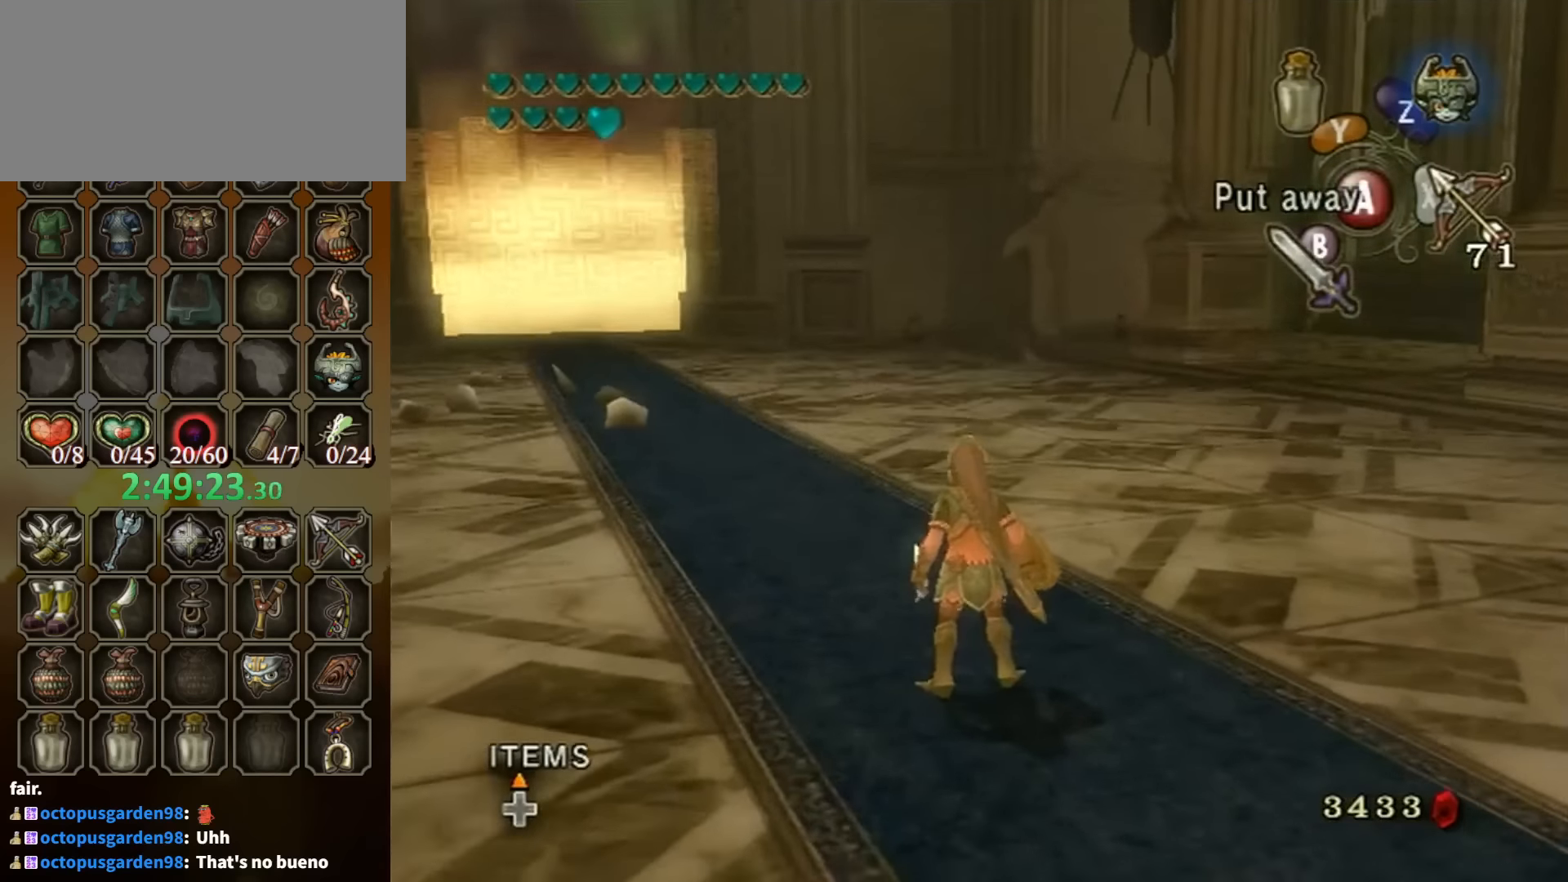
{"buttons": [], "left_stick": "center", "right_stick": "left", "events": [[100, "right_stick", "left"], [134, "left_stick", "right"], [234, "left_stick", "down-right"], [434, "left_stick", "center"]]}
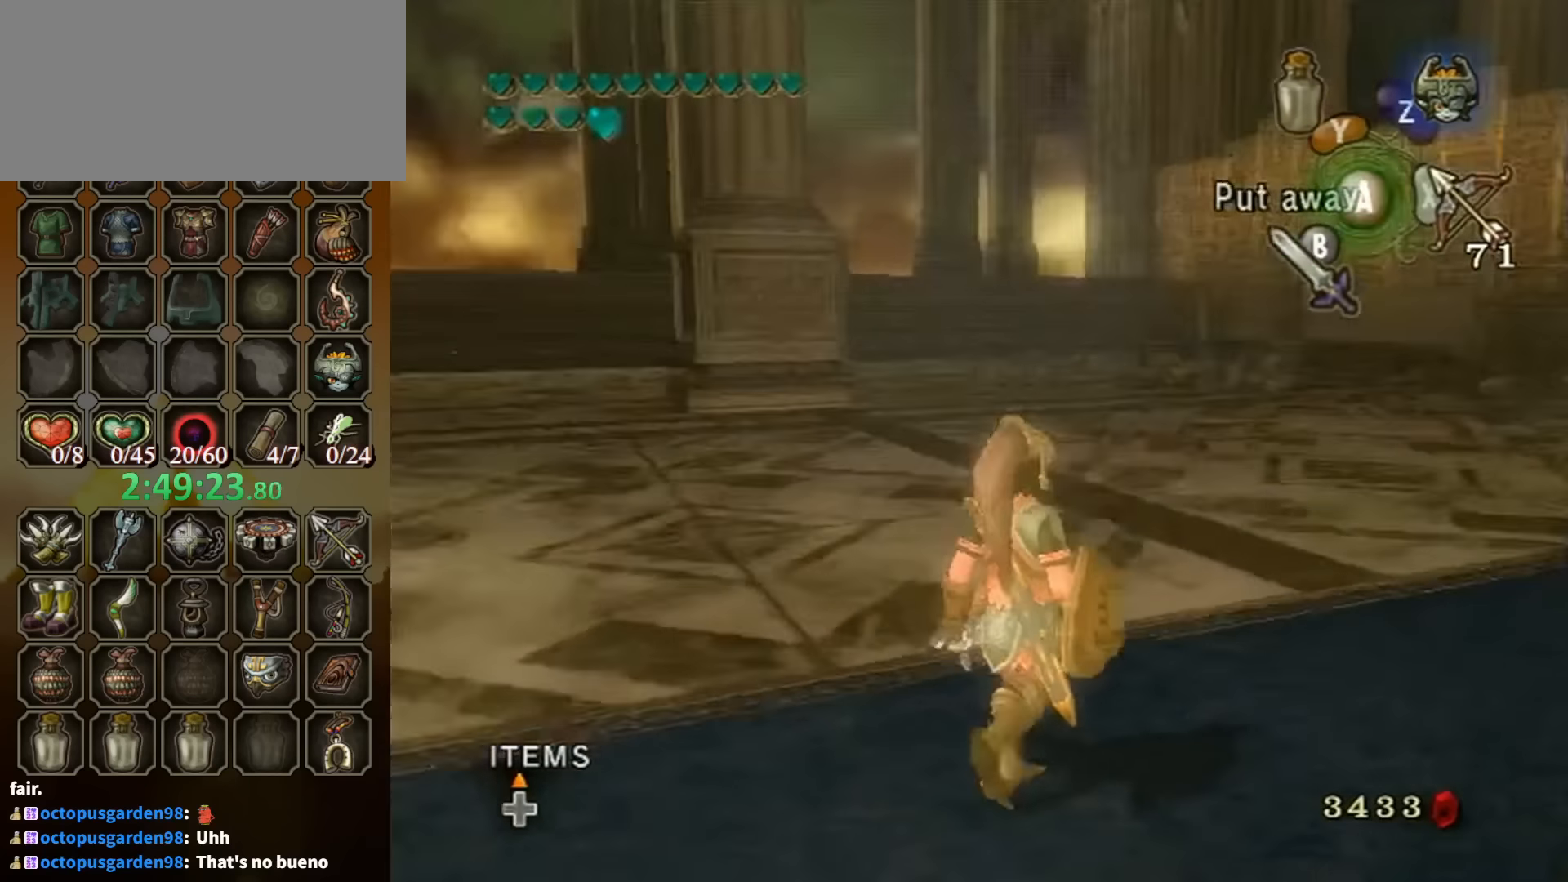
{"buttons": [], "left_stick": "up-right", "right_stick": "left", "events": [[500, "left_stick", "up-right"]]}
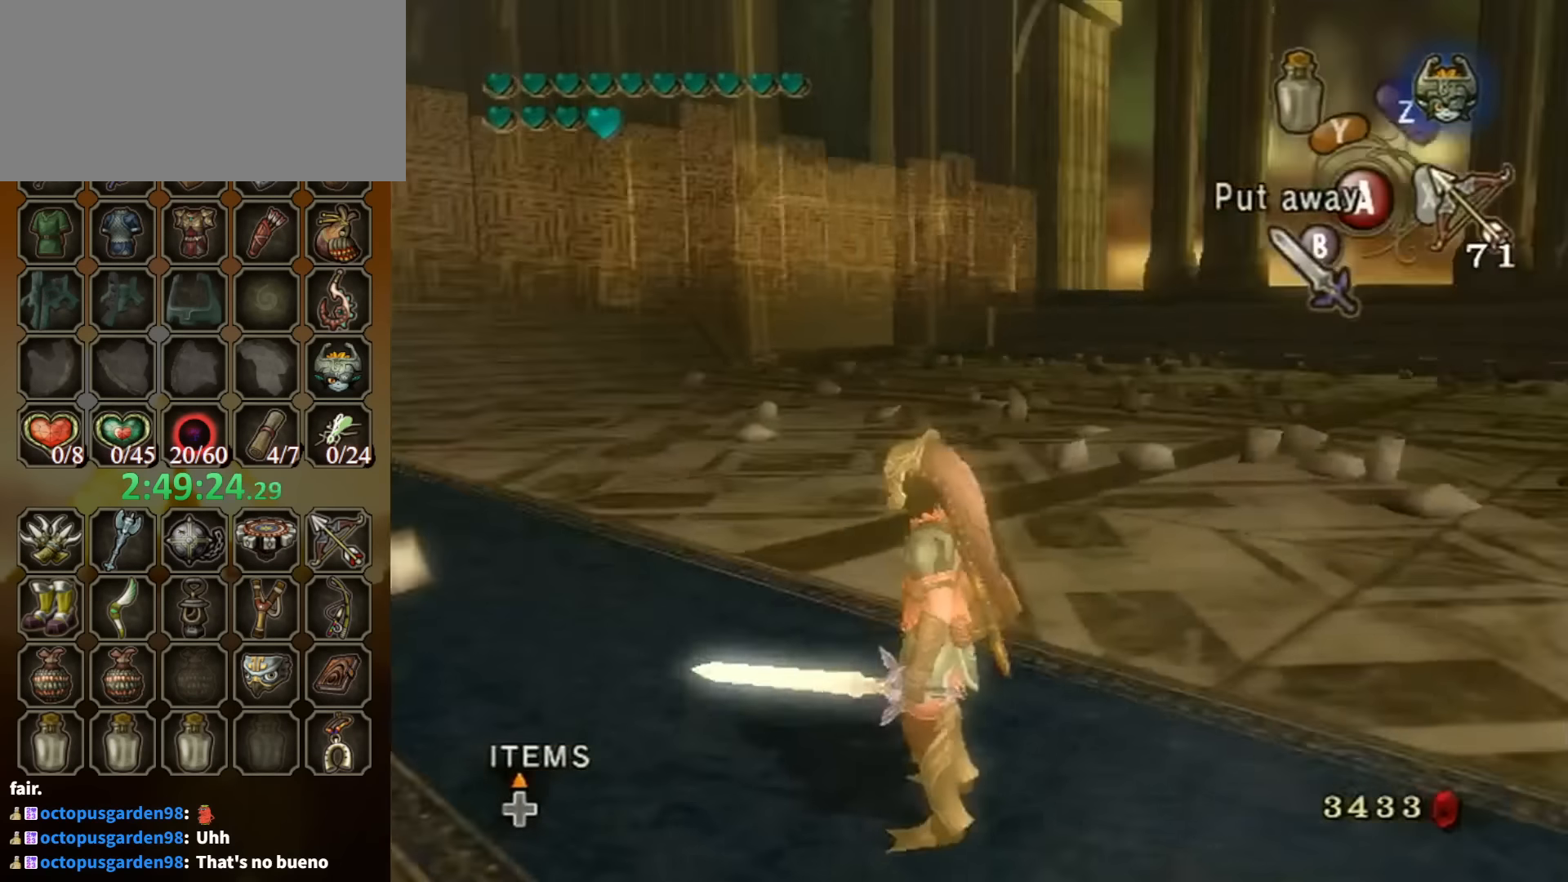
{"buttons": [], "left_stick": "up-right", "right_stick": "left", "events": [[167, "left_stick", "center"], [367, "left_stick", "up-right"]]}
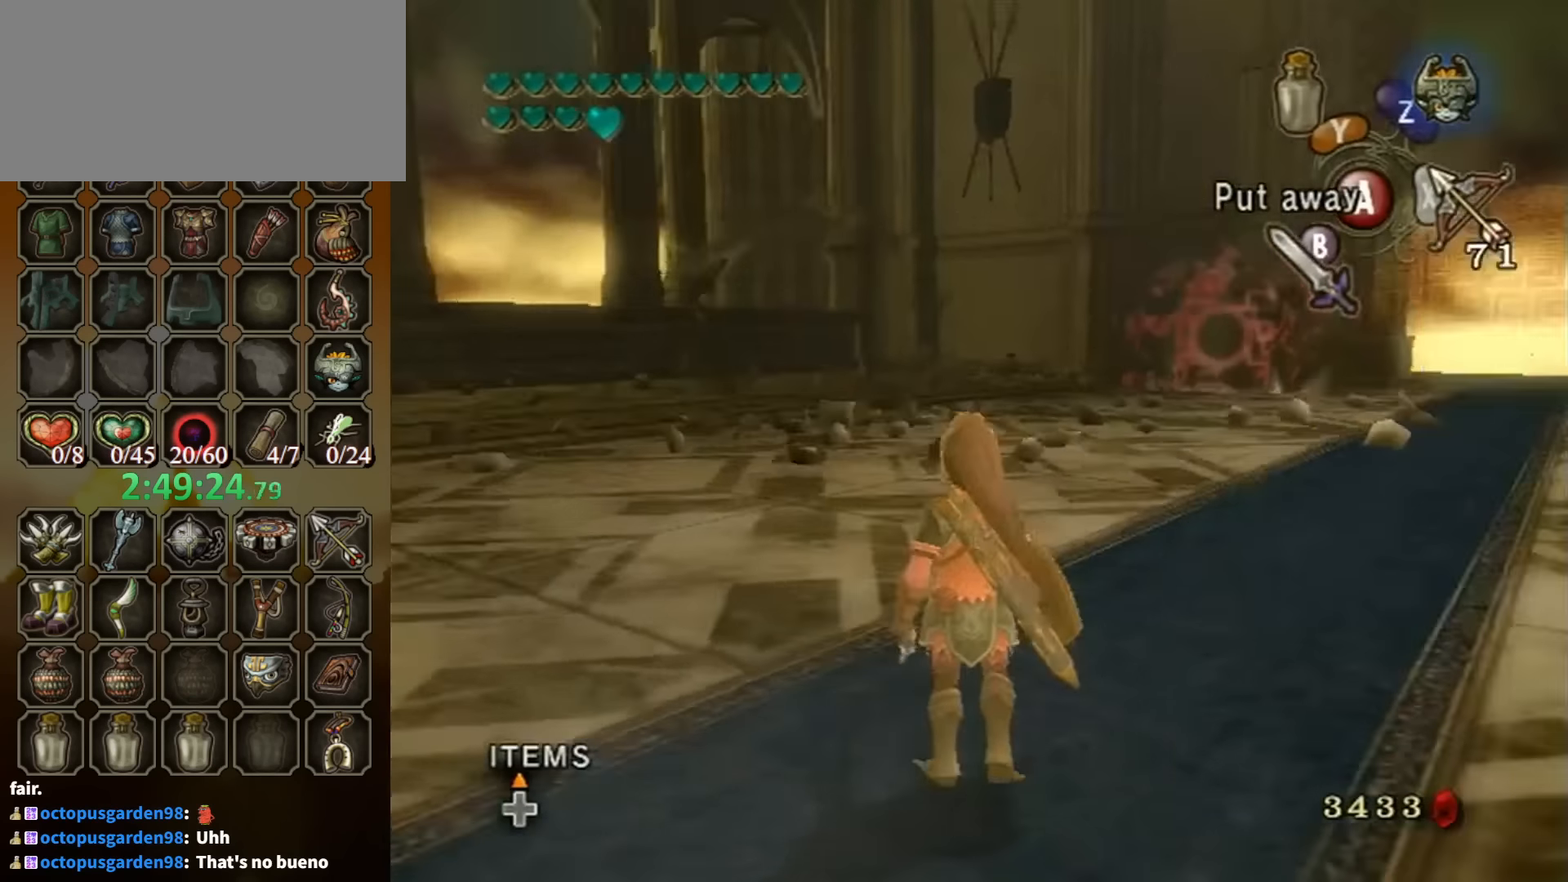
{"buttons": [], "left_stick": "up-left", "right_stick": "center", "events": [[100, "left_stick", "center"], [267, "right_stick", "center"], [367, "left_stick", "up-left"]]}